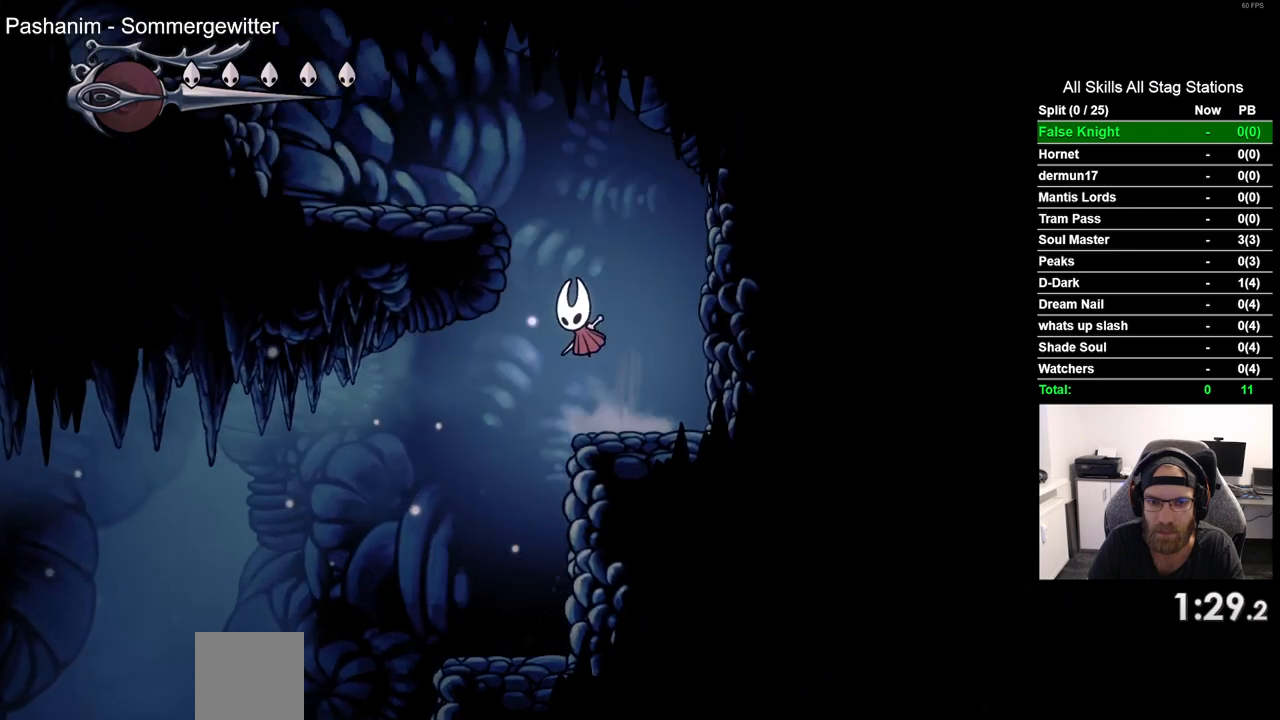
Gameplay with a controller (PlayStation layout); each line is a JSON object with the inputs held at the frame after it. "events" lists button and stick changes between this image and that frame as [ms after this image, input, new state], when the widget could be followed in between. Not read: R1.
{"buttons": ["DPAD_LEFT"], "left_stick": "center", "right_stick": "center", "events": [[317, "CROSS", "up"]]}
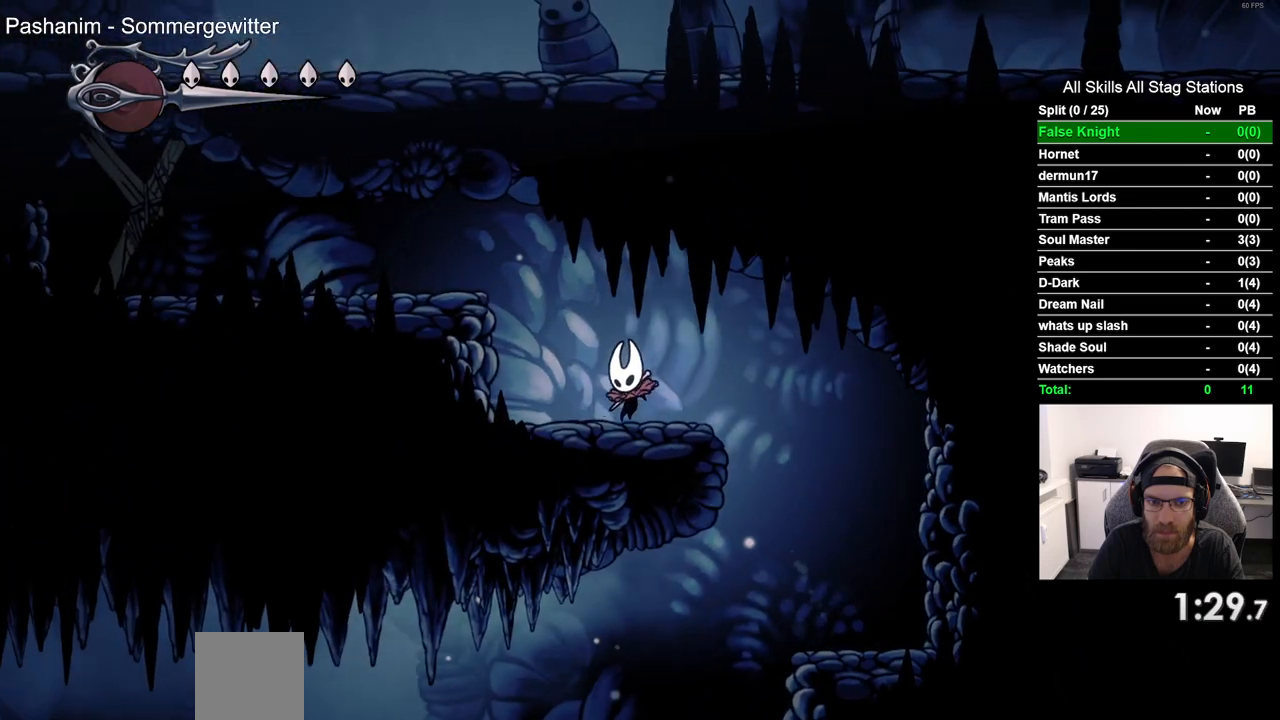
{"buttons": ["DPAD_LEFT"], "left_stick": "center", "right_stick": "center", "events": [[17, "CROSS", "down"], [300, "CROSS", "up"]]}
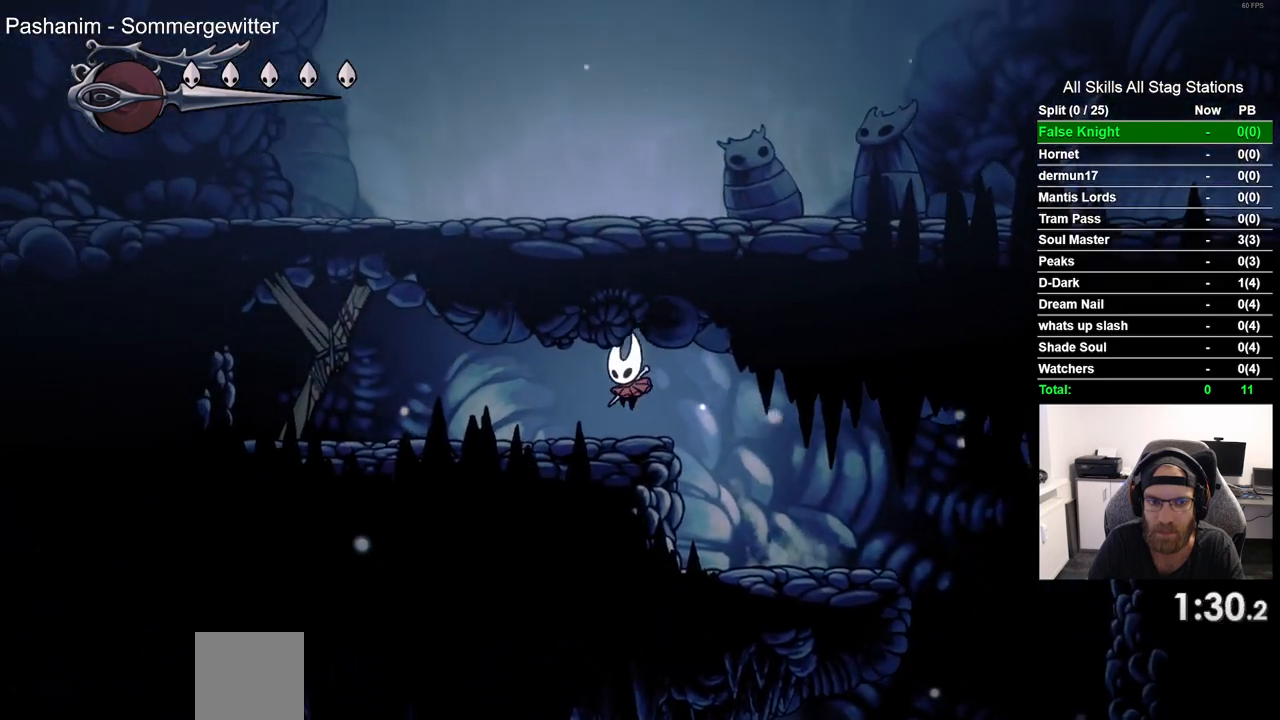
{"buttons": ["SQUARE", "DPAD_LEFT"], "left_stick": "center", "right_stick": "center", "events": [[333, "SQUARE", "down"]]}
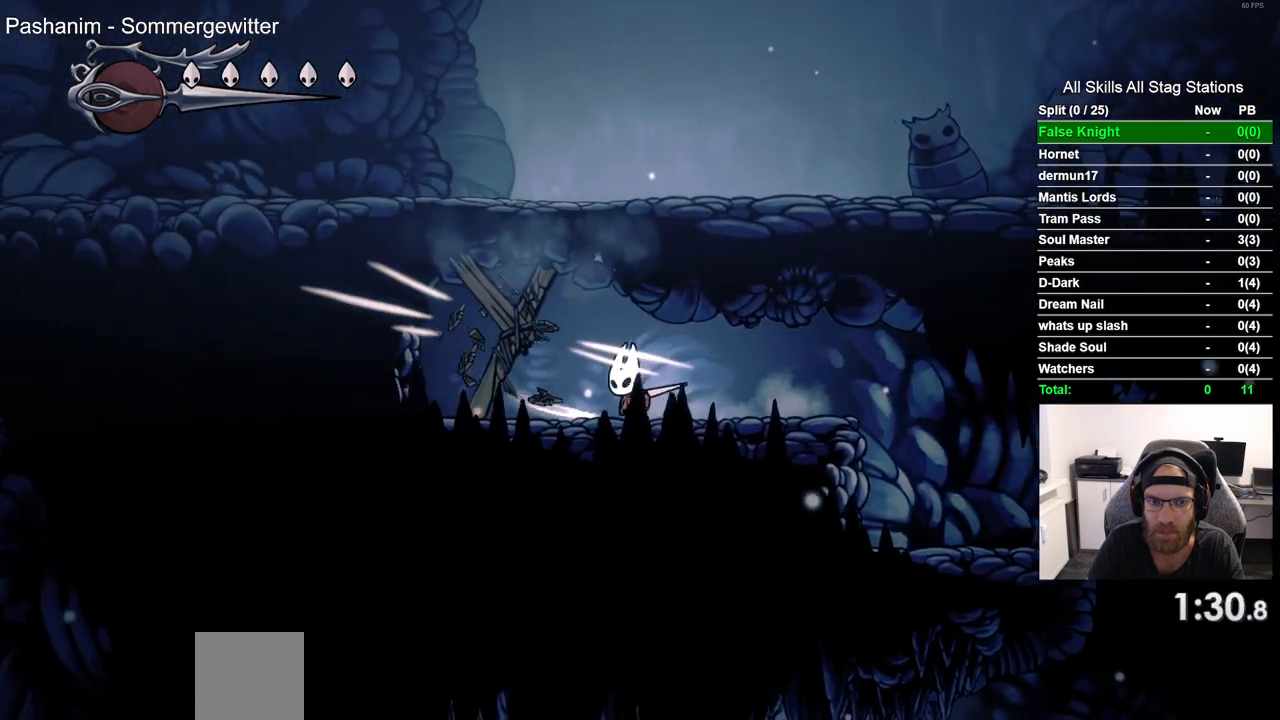
{"buttons": [], "left_stick": "center", "right_stick": "center", "events": [[17, "SQUARE", "up"], [50, "DPAD_LEFT", "up"], [217, "SQUARE", "down"], [383, "SQUARE", "up"]]}
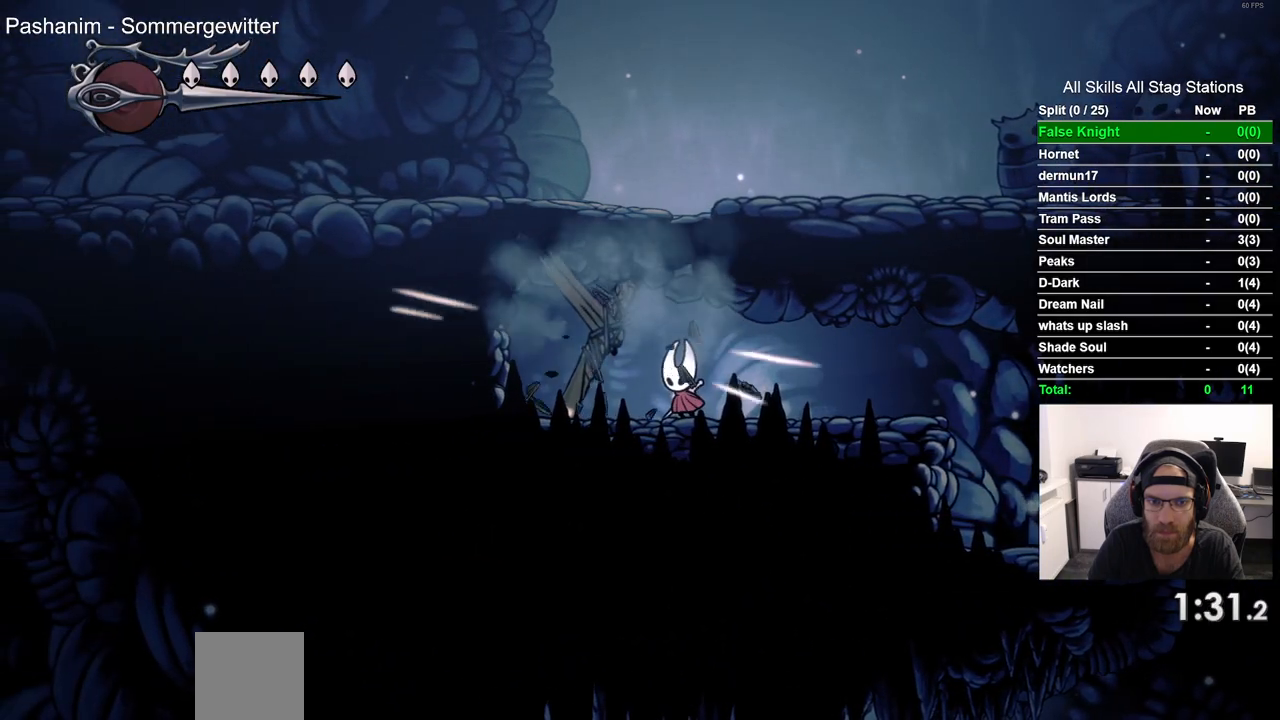
{"buttons": ["CROSS"], "left_stick": "center", "right_stick": "center", "events": [[167, "SQUARE", "down"], [250, "DPAD_LEFT", "down"], [267, "SQUARE", "up"], [367, "CROSS", "down"], [433, "DPAD_LEFT", "up"], [433, "DPAD_UP", "down"], [467, "DPAD_UP", "up"]]}
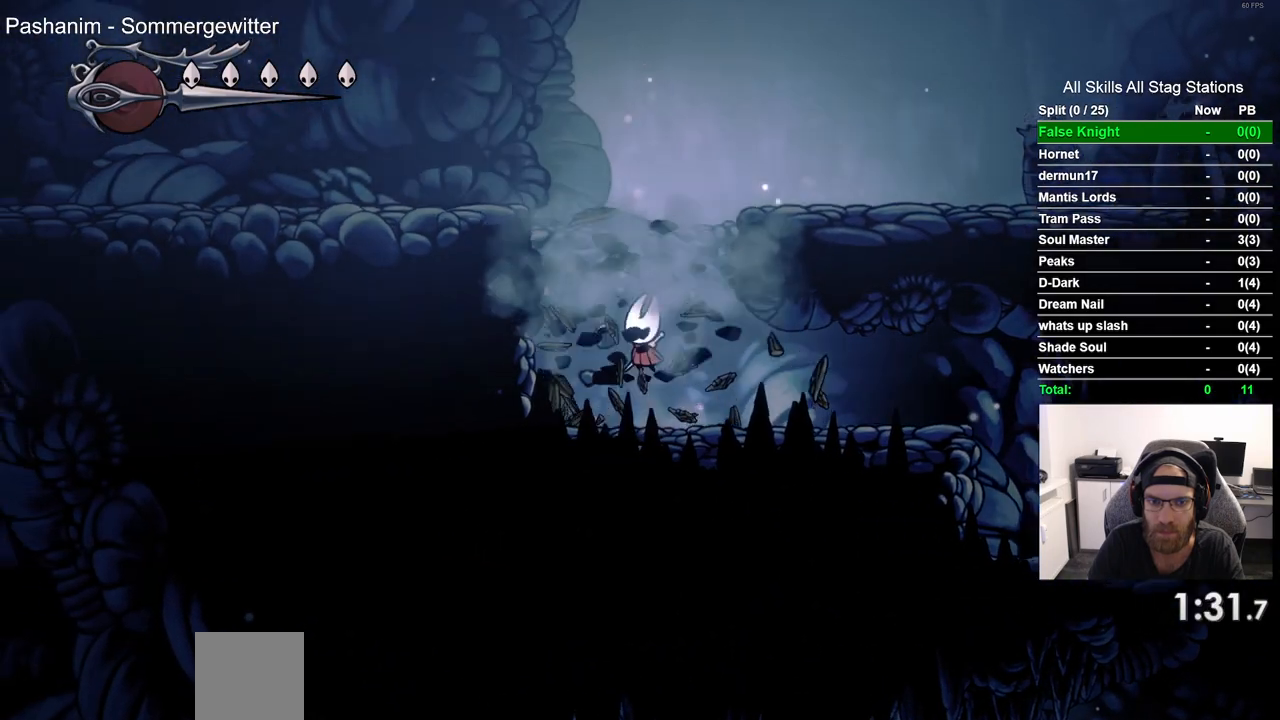
{"buttons": ["DPAD_RIGHT"], "left_stick": "center", "right_stick": "center", "events": [[50, "DPAD_RIGHT", "down"], [317, "CROSS", "up"]]}
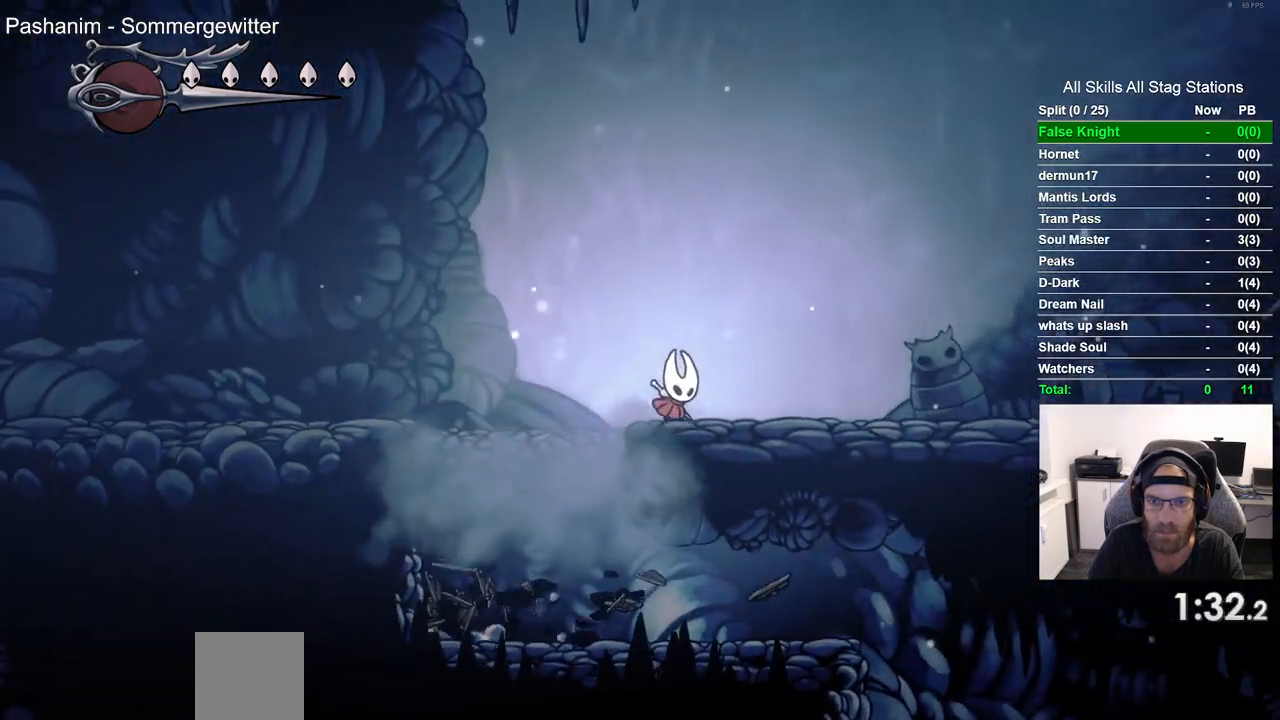
{"buttons": ["DPAD_RIGHT"], "left_stick": "center", "right_stick": "center", "events": [[250, "SQUARE", "down"], [400, "SQUARE", "up"]]}
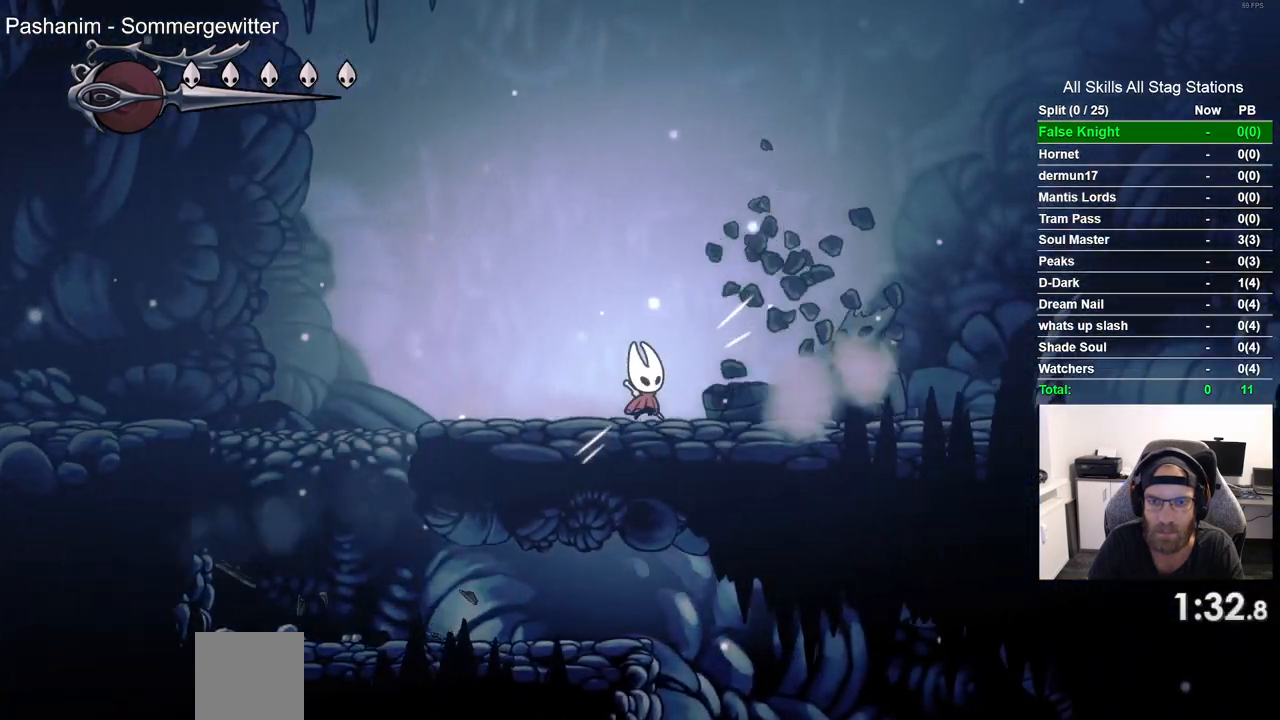
{"buttons": ["DPAD_RIGHT"], "left_stick": "center", "right_stick": "center", "events": [[150, "SQUARE", "down"], [300, "SQUARE", "up"]]}
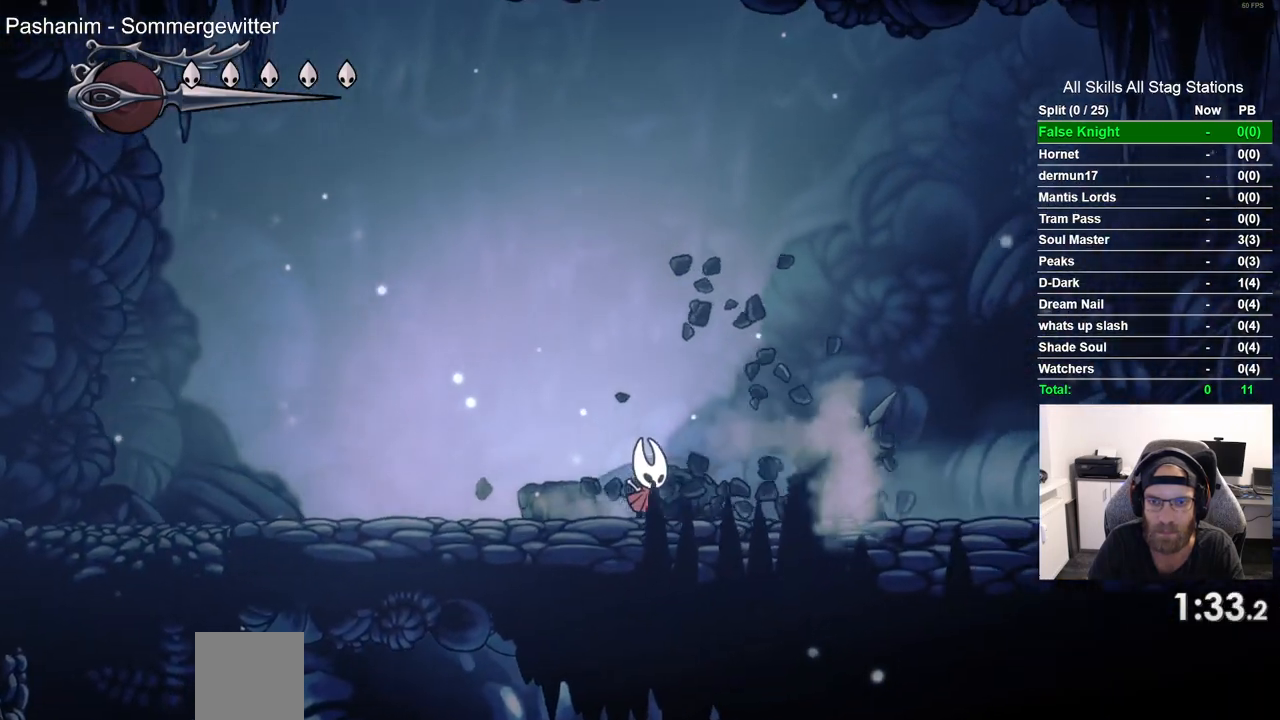
{"buttons": ["DPAD_RIGHT"], "left_stick": "center", "right_stick": "center", "events": [[117, "SQUARE", "down"], [283, "SQUARE", "up"]]}
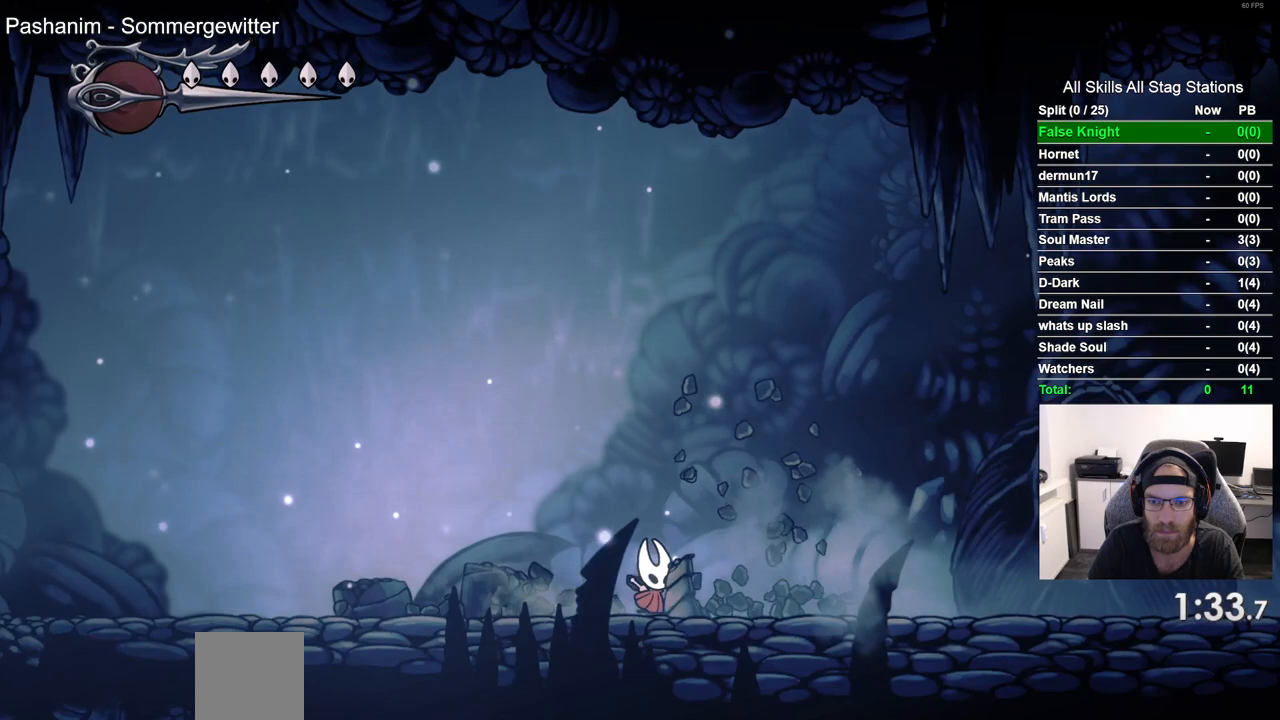
{"buttons": ["DPAD_RIGHT"], "left_stick": "center", "right_stick": "center", "events": []}
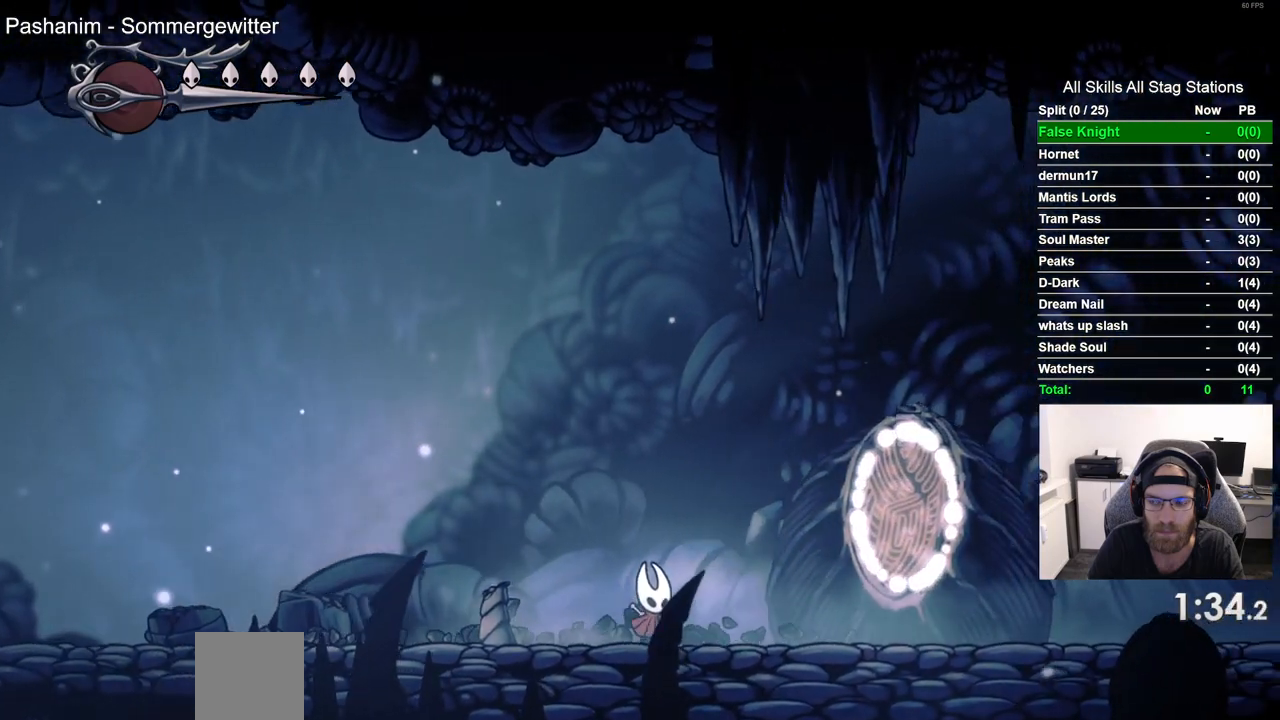
{"buttons": ["DPAD_RIGHT"], "left_stick": "center", "right_stick": "center", "events": []}
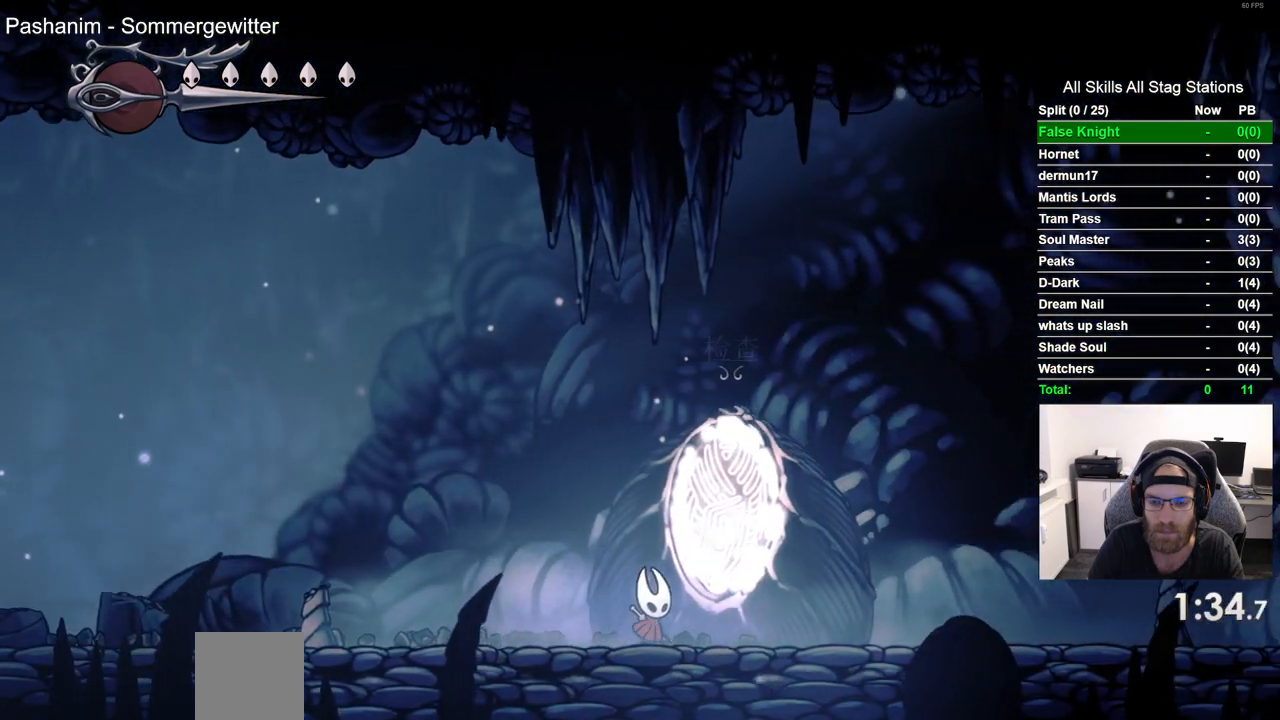
{"buttons": ["DPAD_RIGHT"], "left_stick": "center", "right_stick": "center", "events": []}
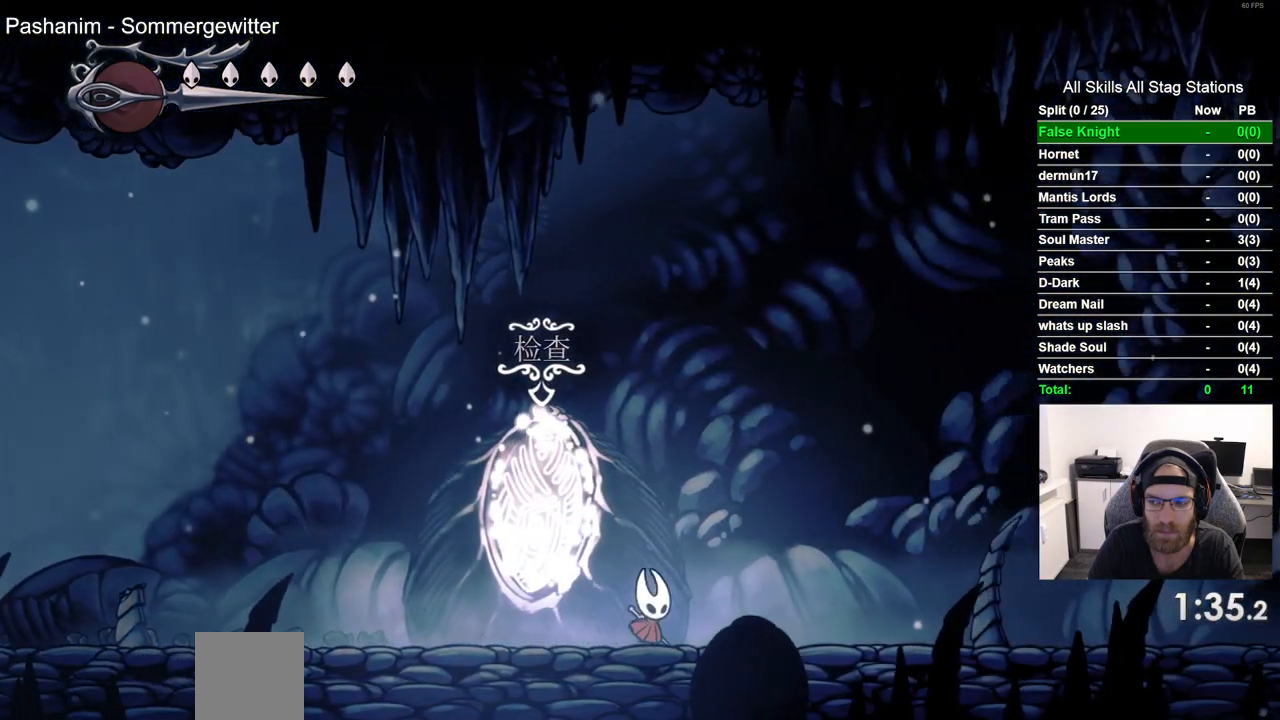
{"buttons": ["DPAD_RIGHT"], "left_stick": "center", "right_stick": "center", "events": []}
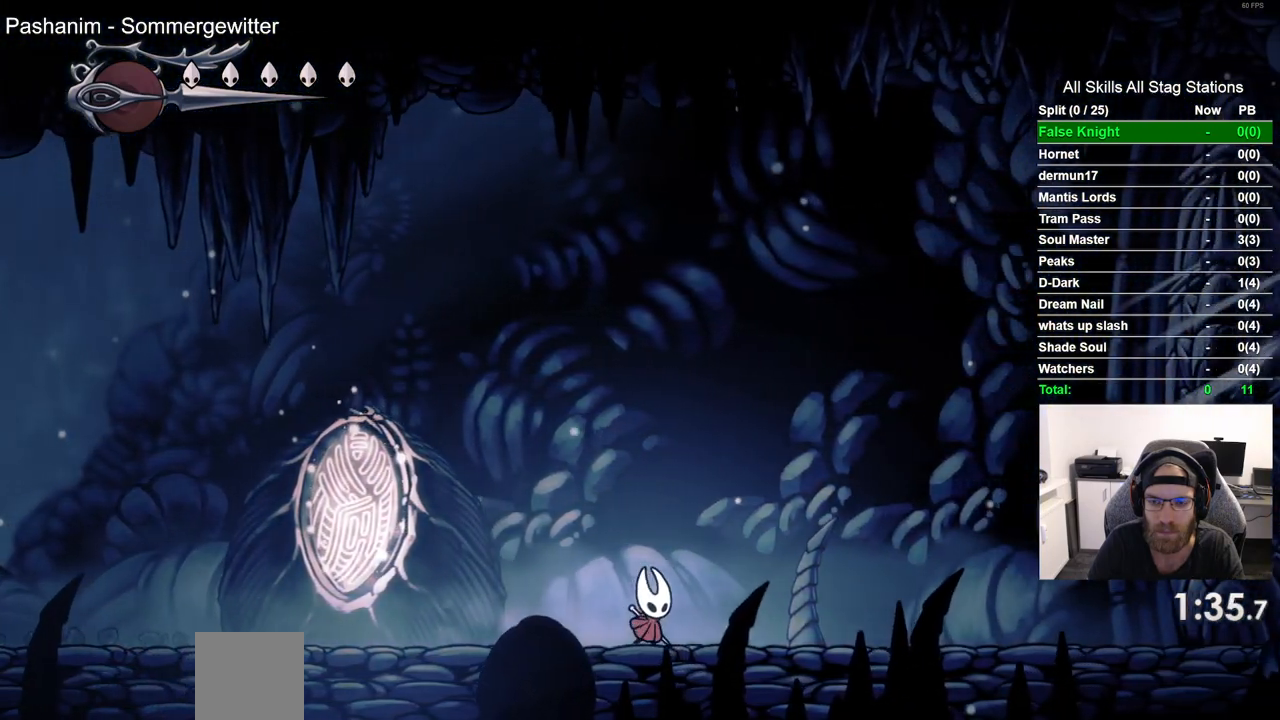
{"buttons": ["DPAD_RIGHT"], "left_stick": "center", "right_stick": "center", "events": [[17, "SQUARE", "down"], [183, "SQUARE", "up"]]}
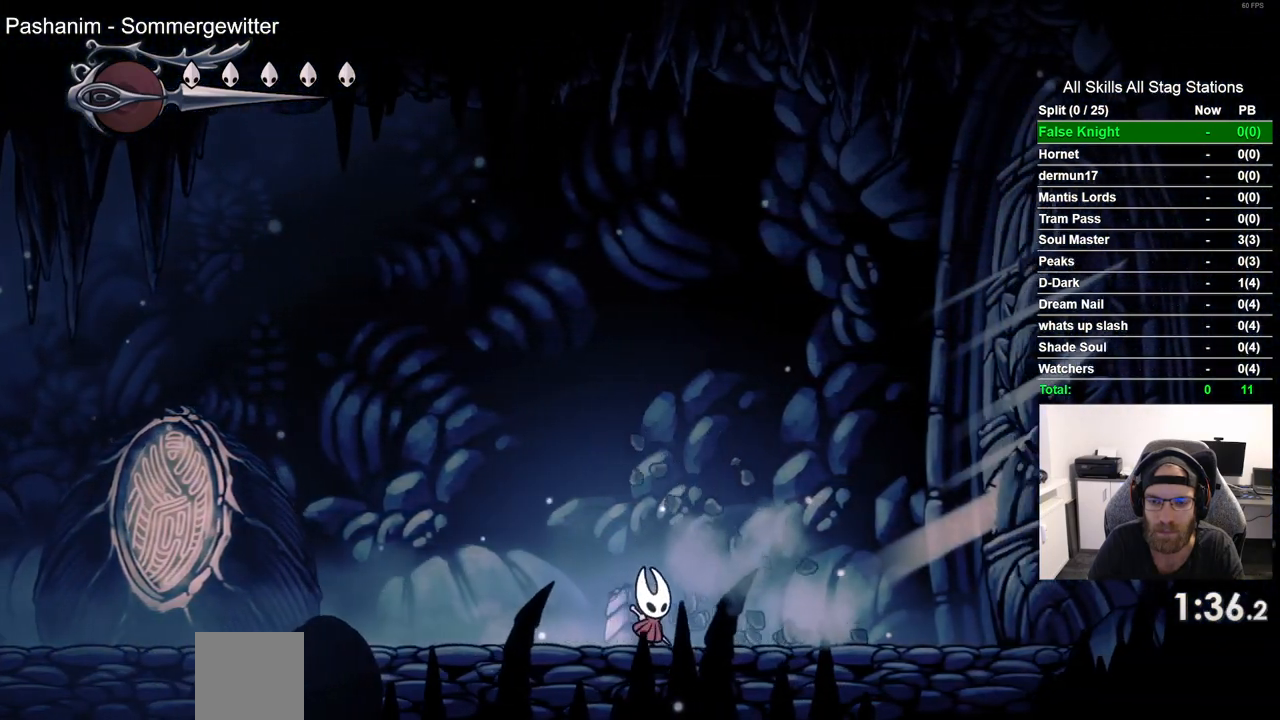
{"buttons": ["DPAD_RIGHT"], "left_stick": "center", "right_stick": "center", "events": []}
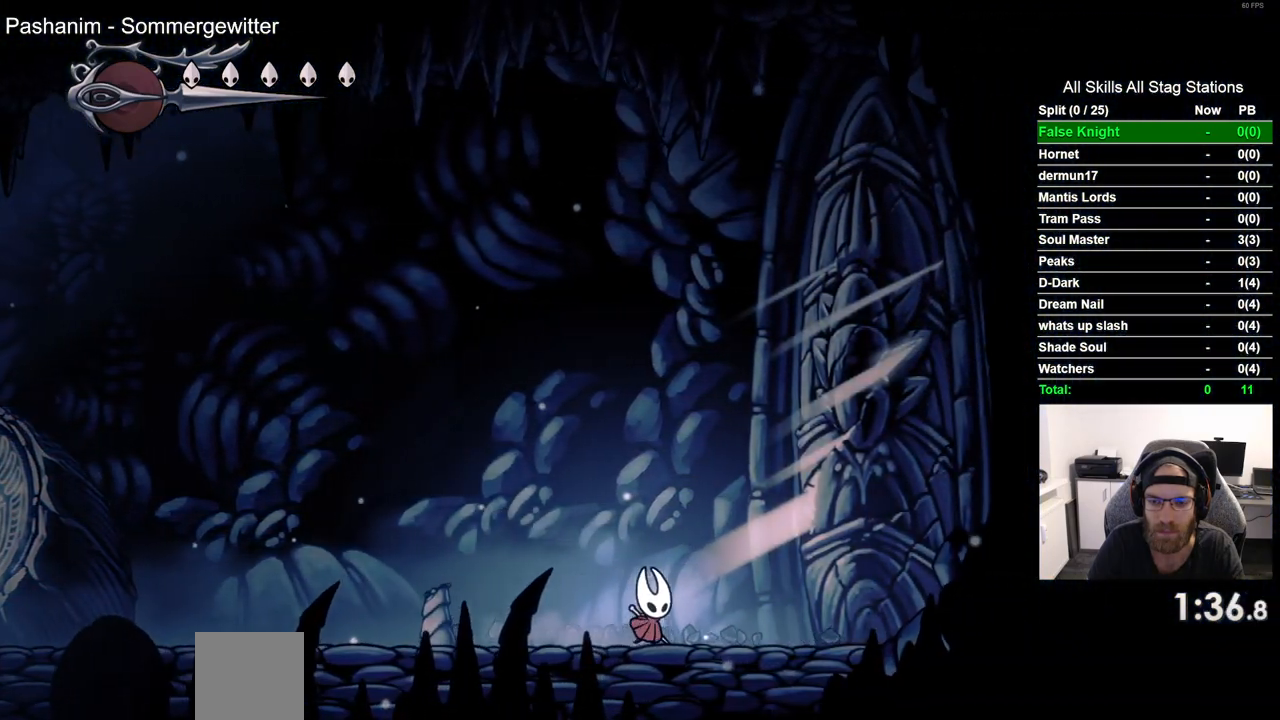
{"buttons": ["SQUARE", "DPAD_RIGHT"], "left_stick": "center", "right_stick": "center", "events": [[33, "SQUARE", "down"], [217, "SQUARE", "up"], [433, "SQUARE", "down"]]}
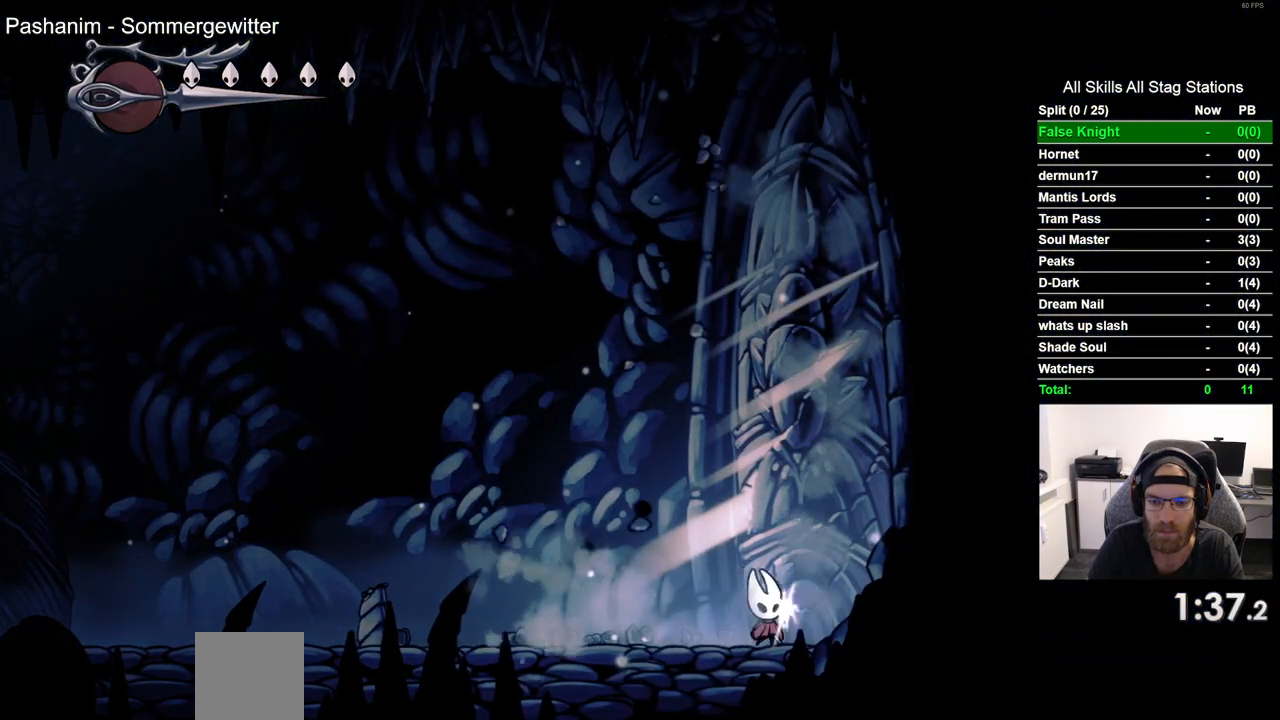
{"buttons": ["SQUARE", "DPAD_RIGHT"], "left_stick": "center", "right_stick": "center", "events": [[117, "SQUARE", "up"], [367, "SQUARE", "down"]]}
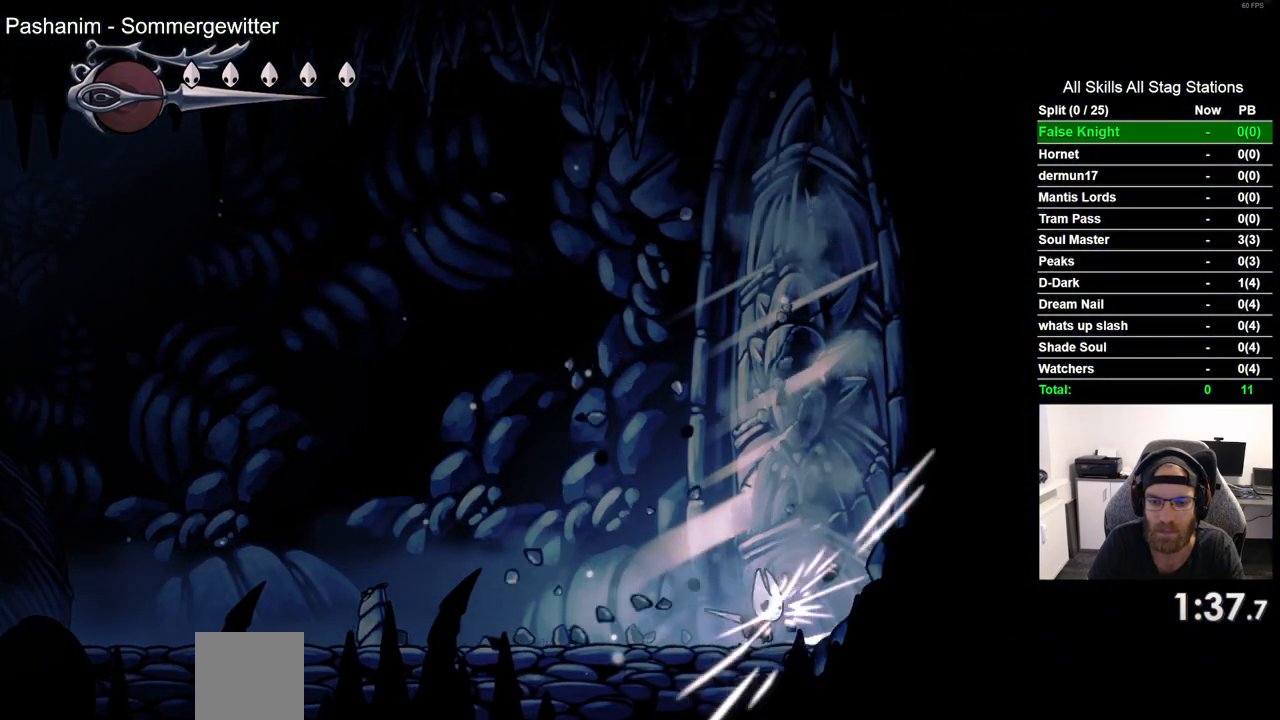
{"buttons": ["DPAD_RIGHT"], "left_stick": "center", "right_stick": "center", "events": [[33, "SQUARE", "up"], [283, "SQUARE", "down"], [450, "SQUARE", "up"]]}
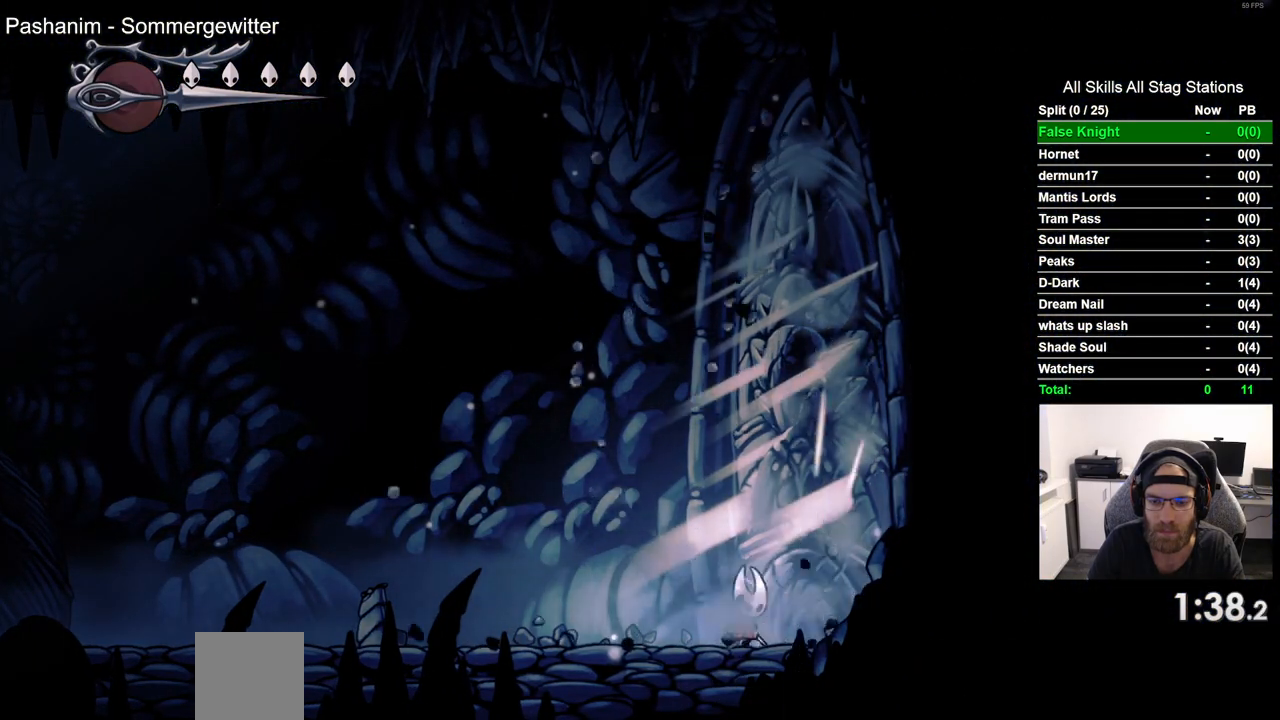
{"buttons": ["DPAD_RIGHT"], "left_stick": "center", "right_stick": "center", "events": [[200, "SQUARE", "down"], [367, "SQUARE", "up"]]}
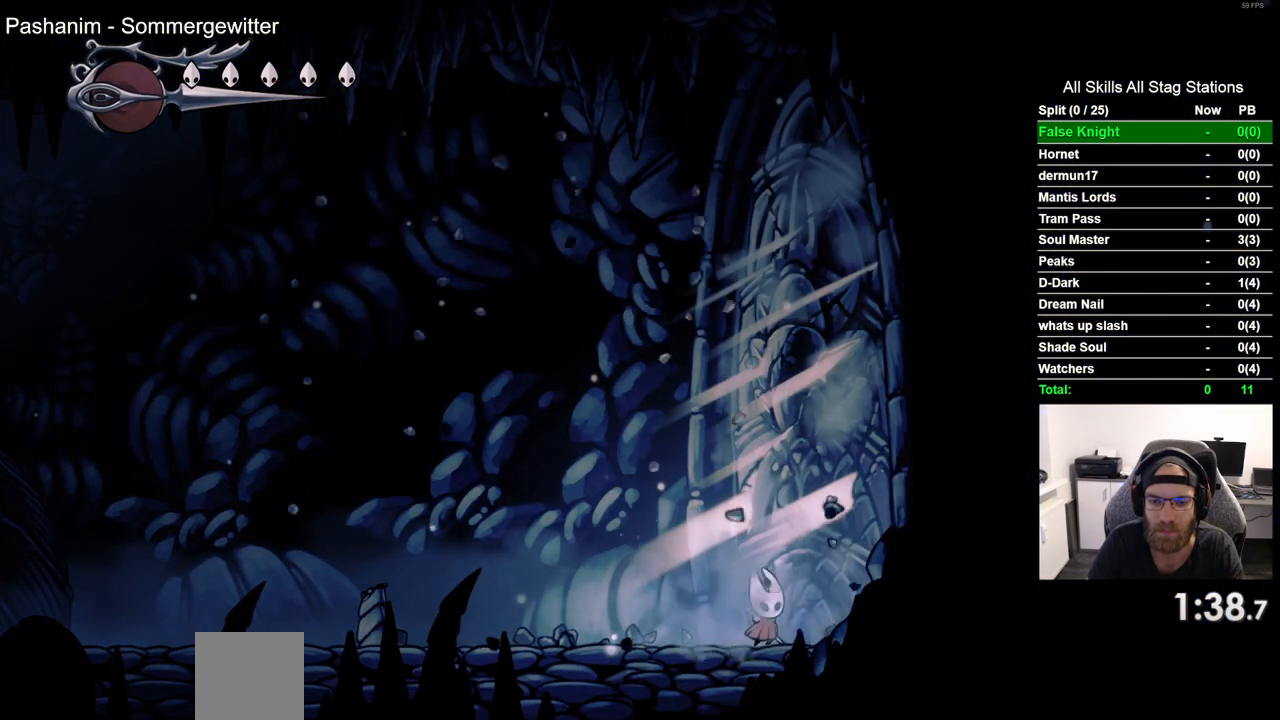
{"buttons": ["DPAD_RIGHT"], "left_stick": "center", "right_stick": "center", "events": [[117, "SQUARE", "down"], [283, "SQUARE", "up"]]}
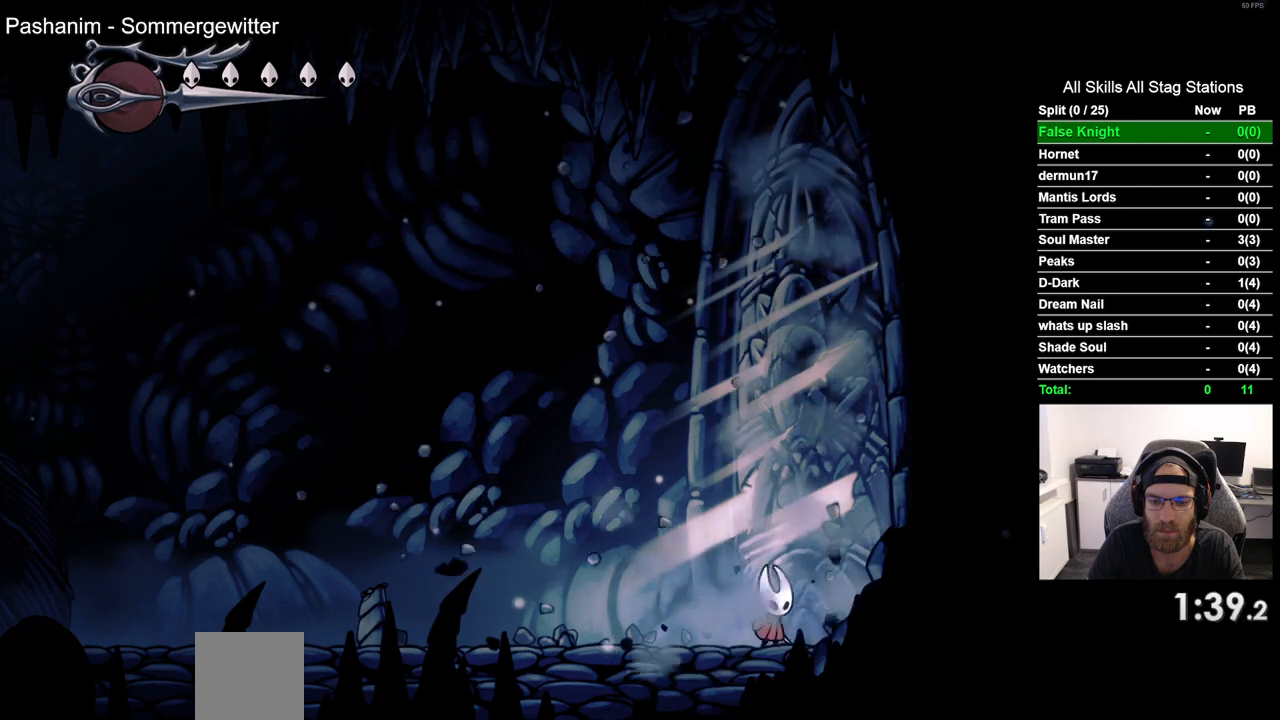
{"buttons": ["SQUARE", "DPAD_RIGHT"], "left_stick": "center", "right_stick": "center", "events": [[33, "SQUARE", "down"], [200, "SQUARE", "up"], [450, "SQUARE", "down"]]}
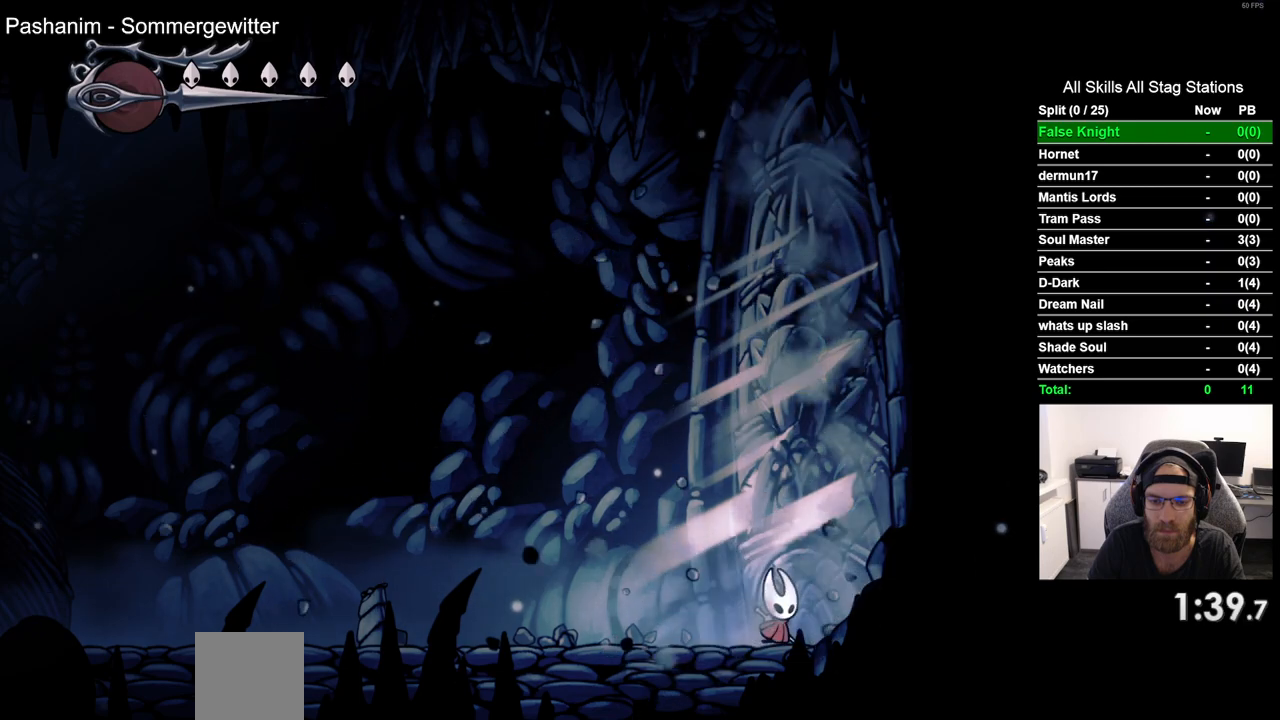
{"buttons": ["SQUARE", "DPAD_RIGHT"], "left_stick": "center", "right_stick": "center", "events": [[117, "SQUARE", "up"], [350, "SQUARE", "down"]]}
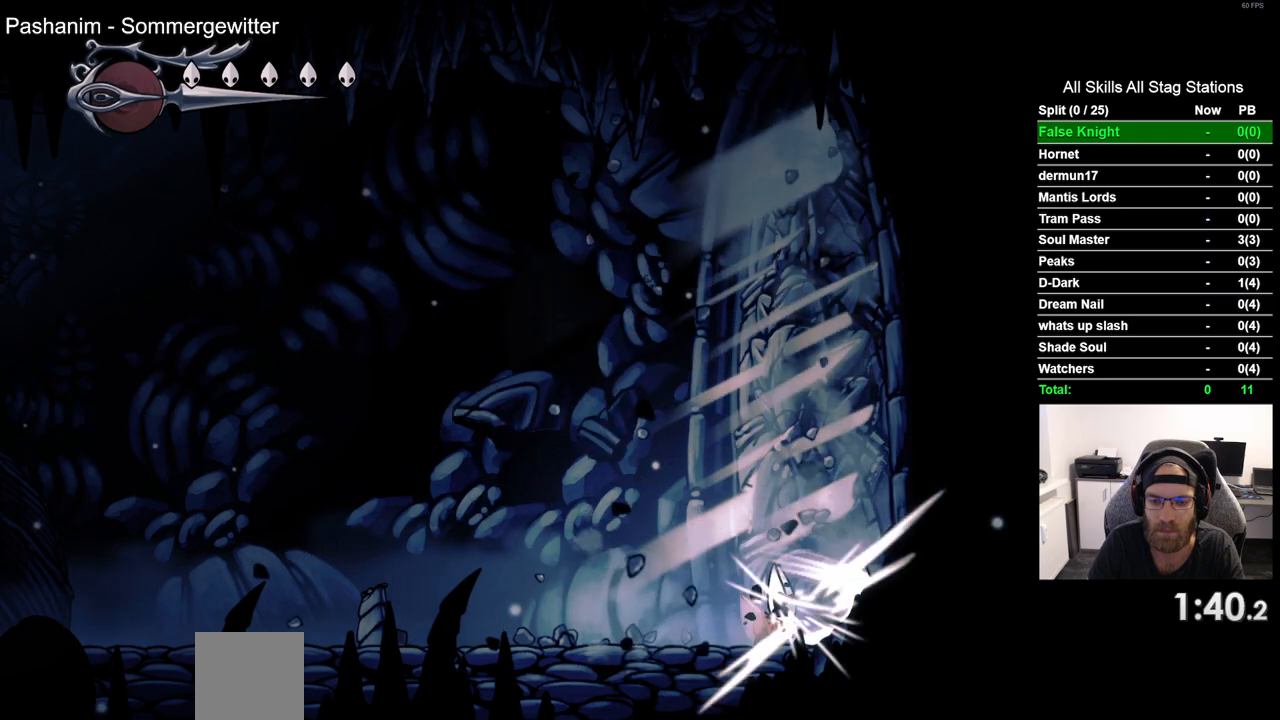
{"buttons": ["DPAD_RIGHT"], "left_stick": "center", "right_stick": "center", "events": [[17, "SQUARE", "up"], [250, "SQUARE", "down"], [433, "SQUARE", "up"]]}
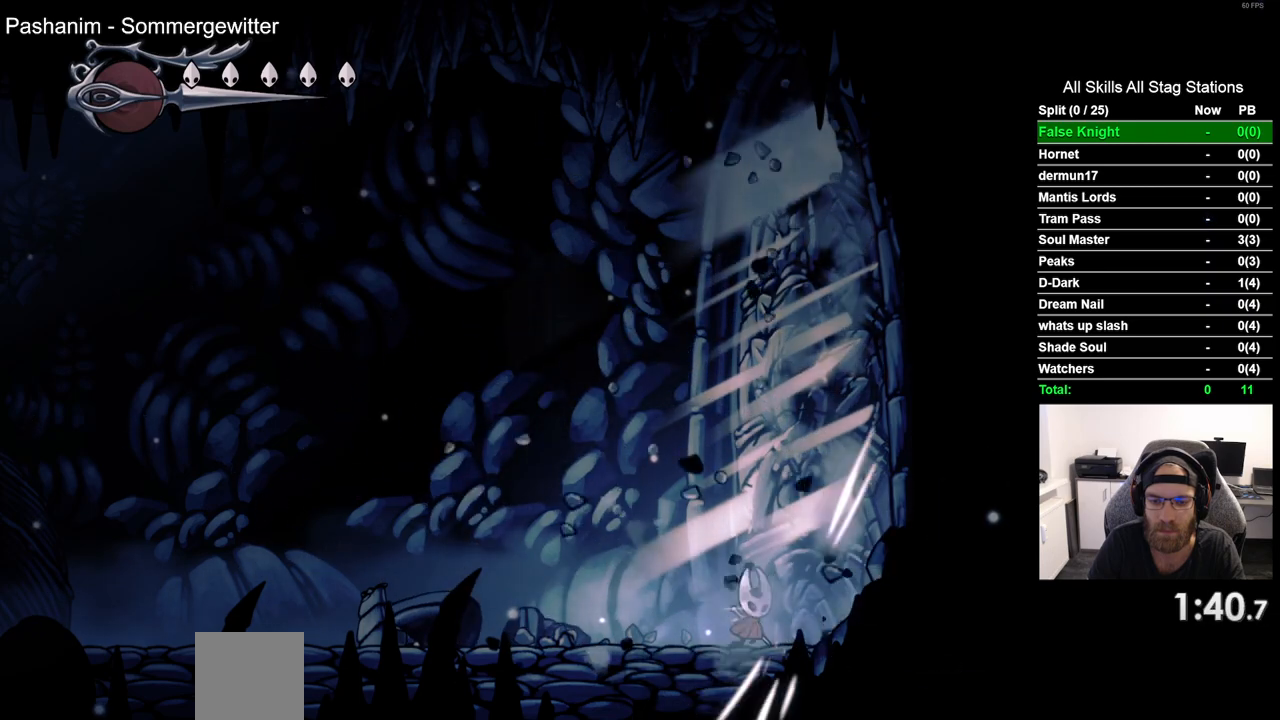
{"buttons": ["DPAD_RIGHT"], "left_stick": "center", "right_stick": "center", "events": [[183, "SQUARE", "down"], [367, "SQUARE", "up"]]}
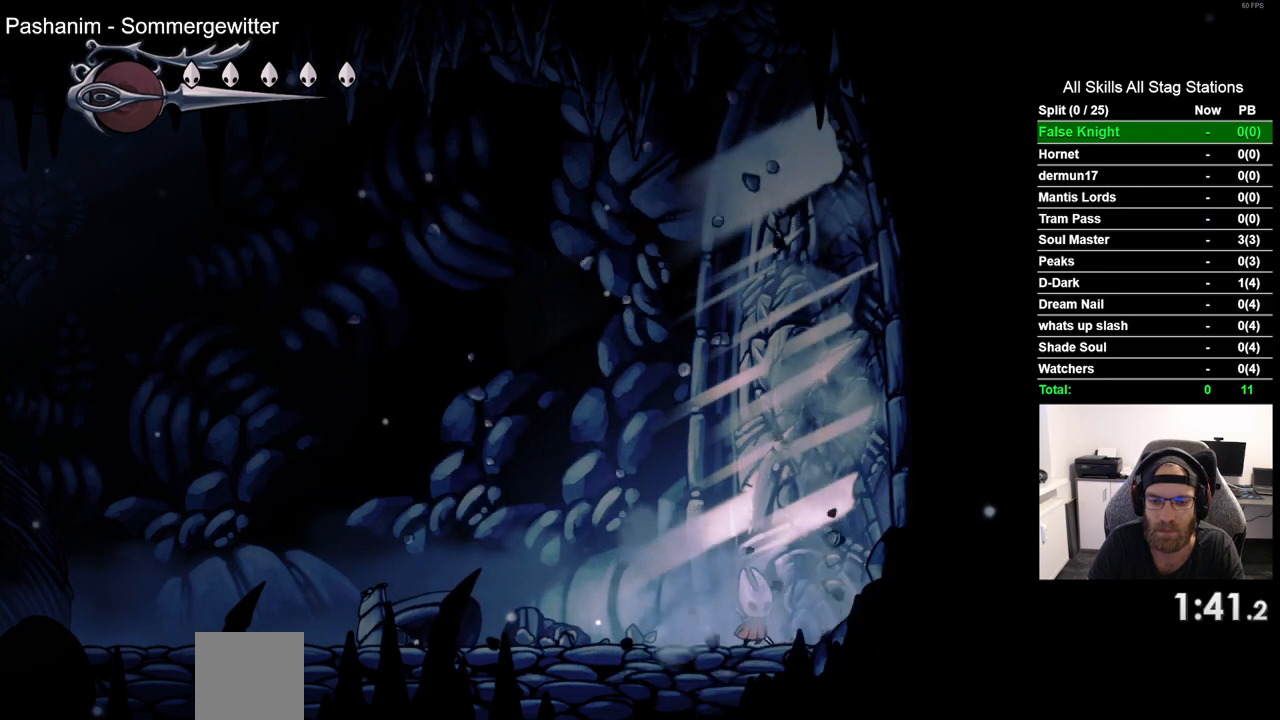
{"buttons": ["DPAD_RIGHT"], "left_stick": "center", "right_stick": "center", "events": [[100, "SQUARE", "down"], [283, "SQUARE", "up"]]}
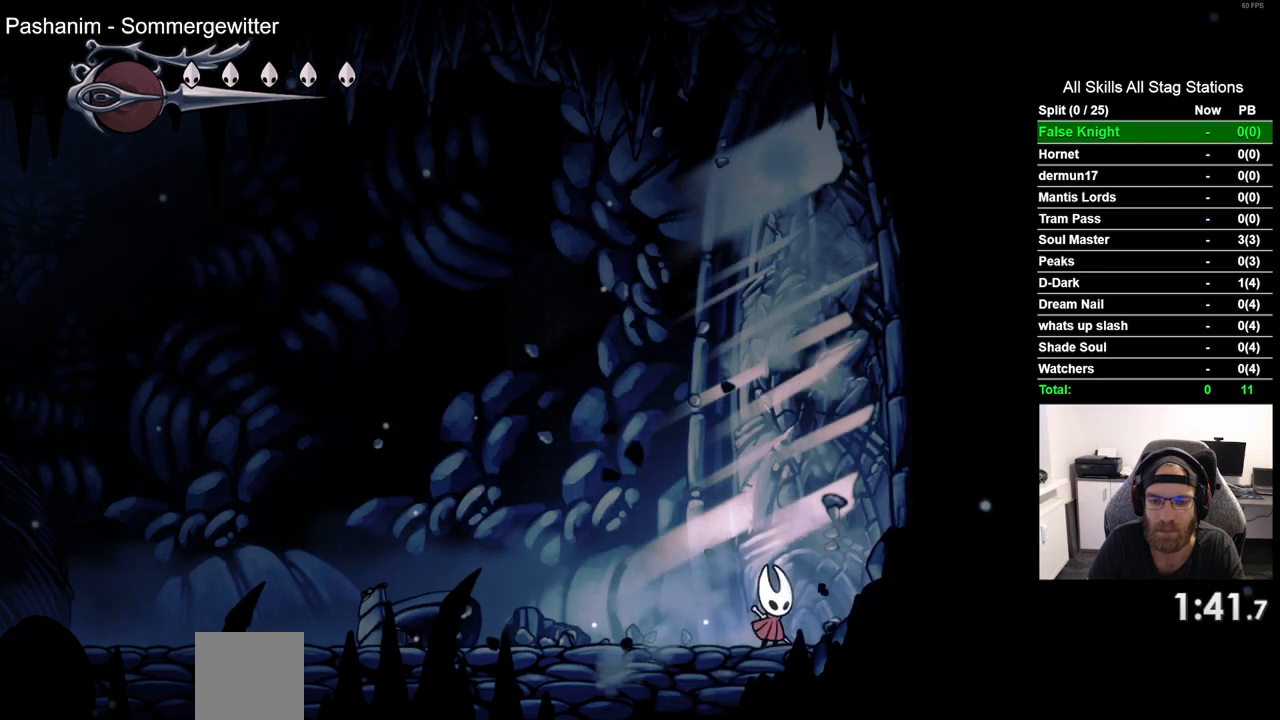
{"buttons": ["DPAD_RIGHT"], "left_stick": "center", "right_stick": "center", "events": [[17, "SQUARE", "down"], [200, "SQUARE", "up"]]}
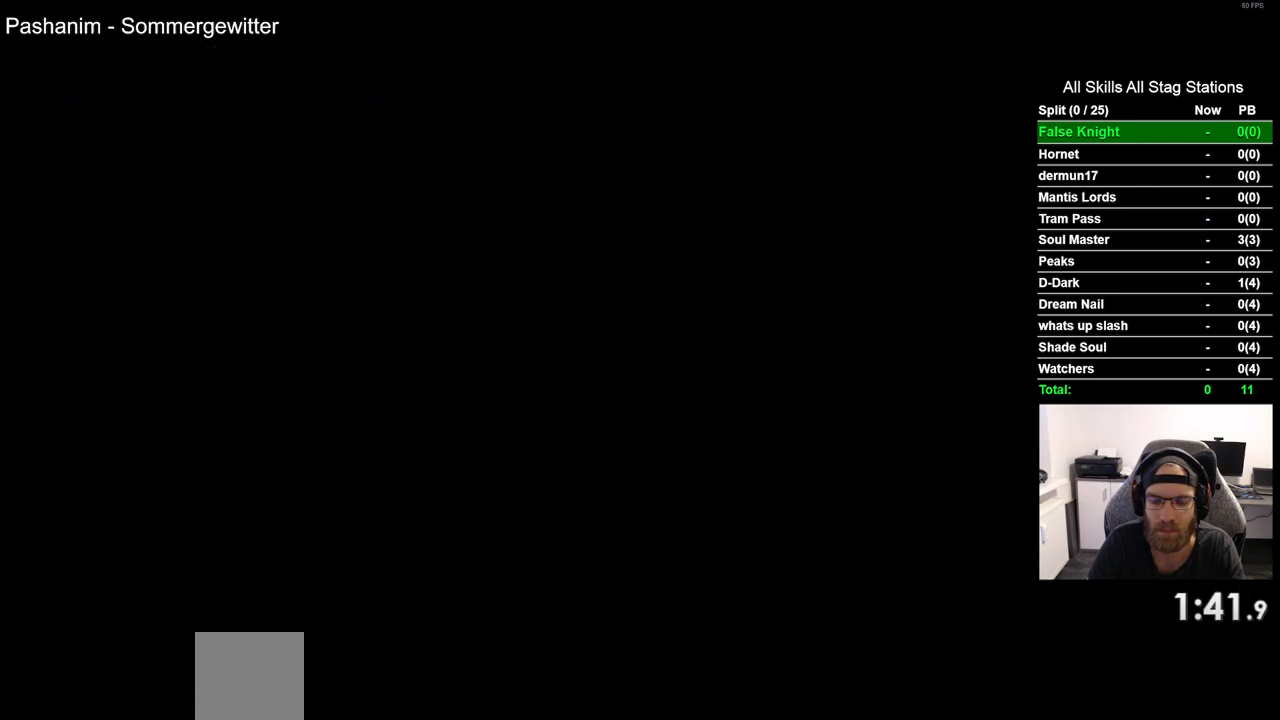
{"buttons": ["DPAD_RIGHT"], "left_stick": "center", "right_stick": "center", "events": []}
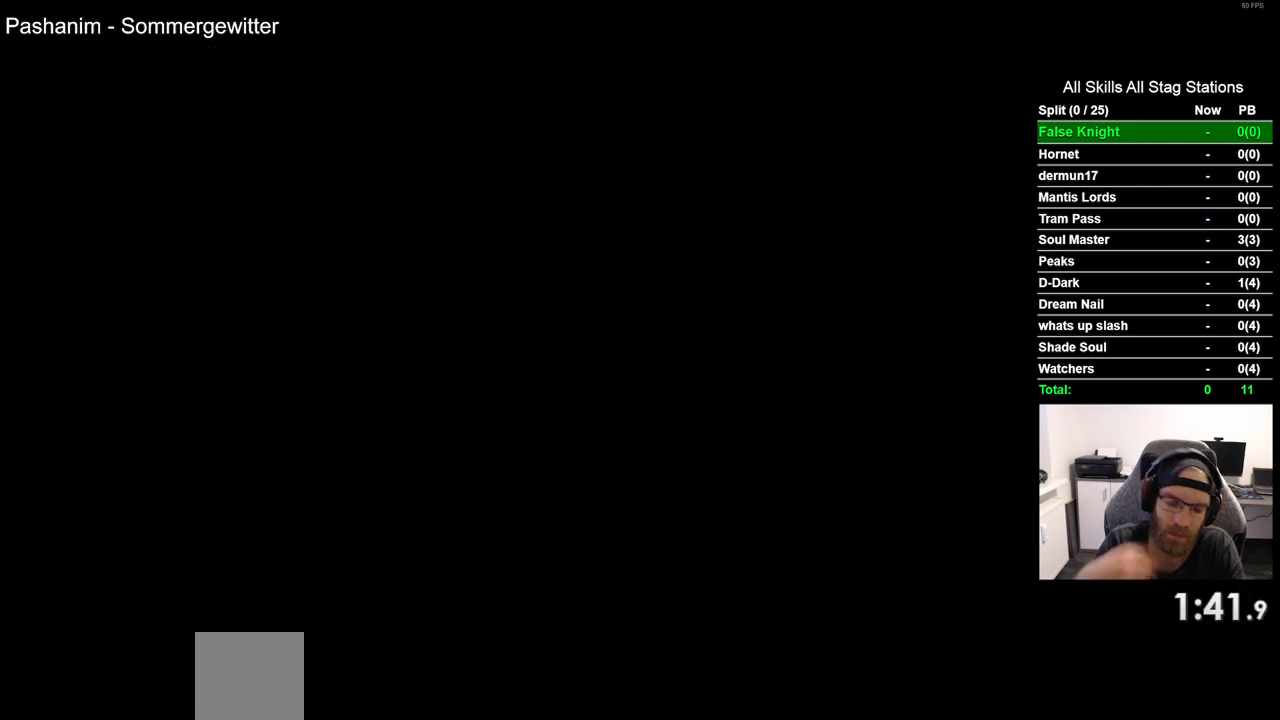
{"buttons": ["DPAD_RIGHT"], "left_stick": "center", "right_stick": "center", "events": []}
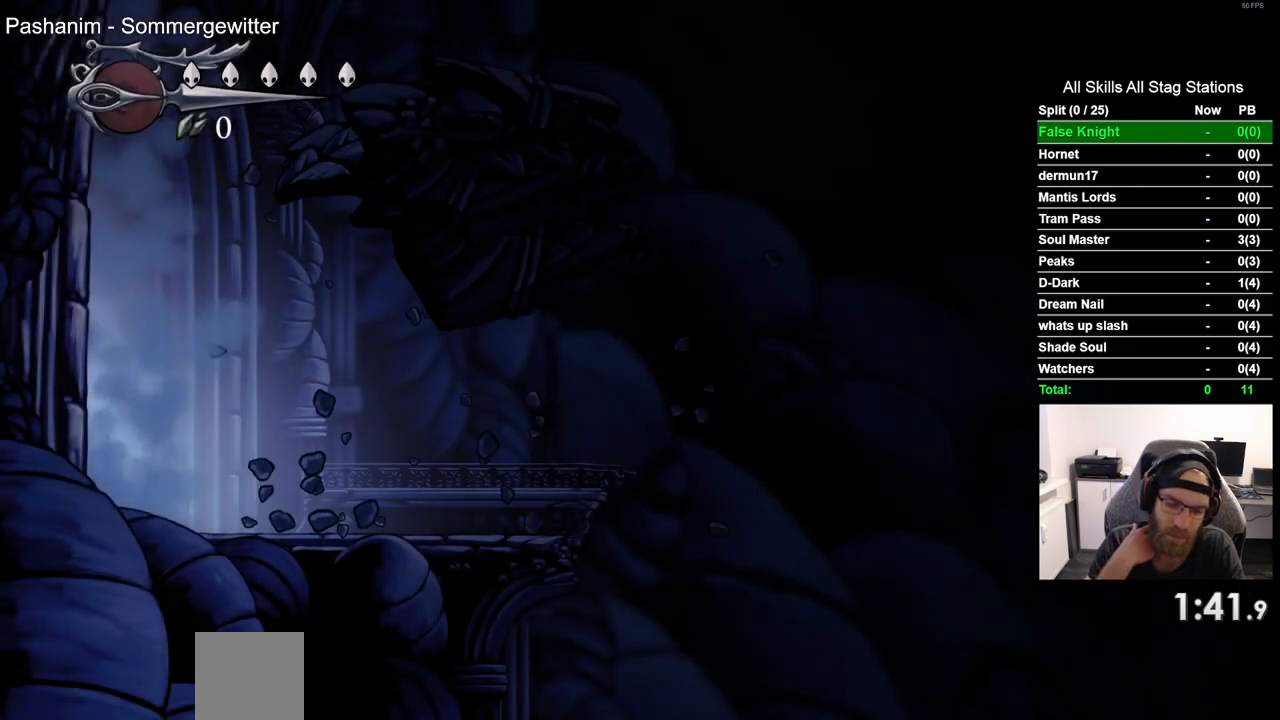
{"buttons": ["DPAD_RIGHT"], "left_stick": "center", "right_stick": "center", "events": []}
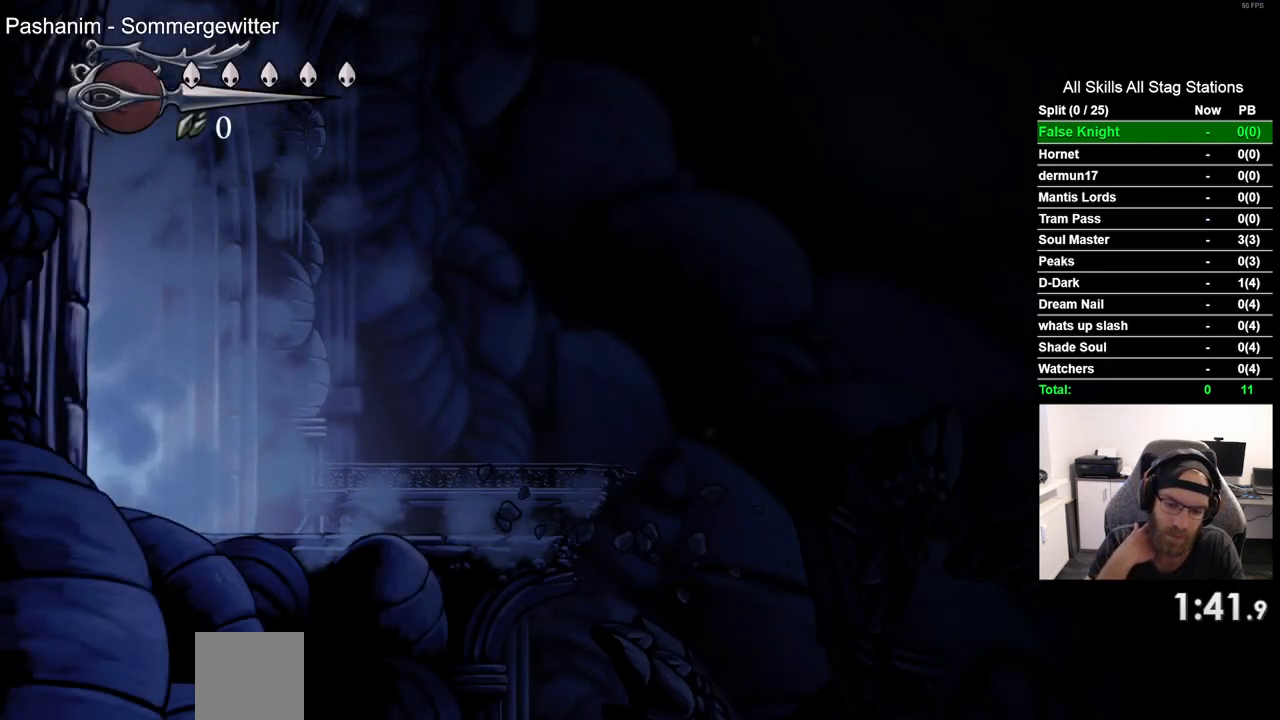
{"buttons": ["DPAD_RIGHT"], "left_stick": "center", "right_stick": "center", "events": []}